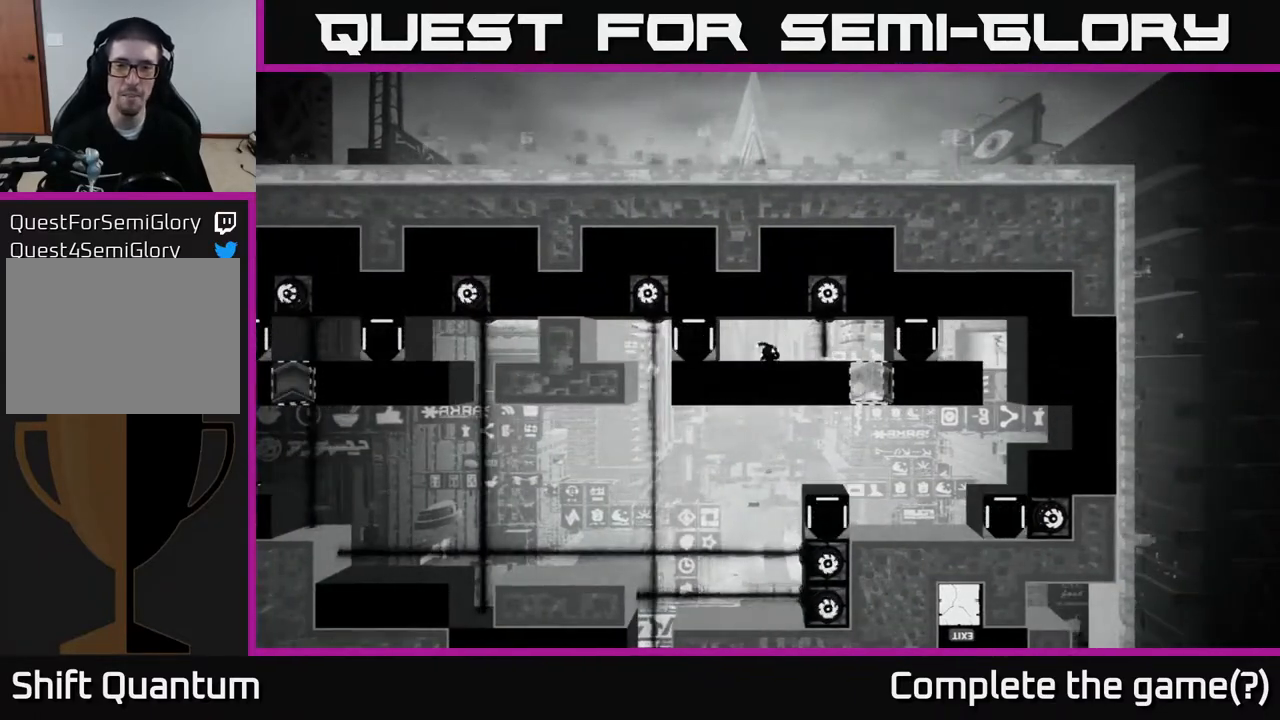
Gameplay with a controller (Xbox layout); each line is a JSON object with the inputs held at the frame after it. "events" lists button and stick changes between this image and that frame as [ms after this image, input, new state], when the widget could be followed in between.
{"buttons": [], "left_stick": "center", "right_stick": "center", "events": []}
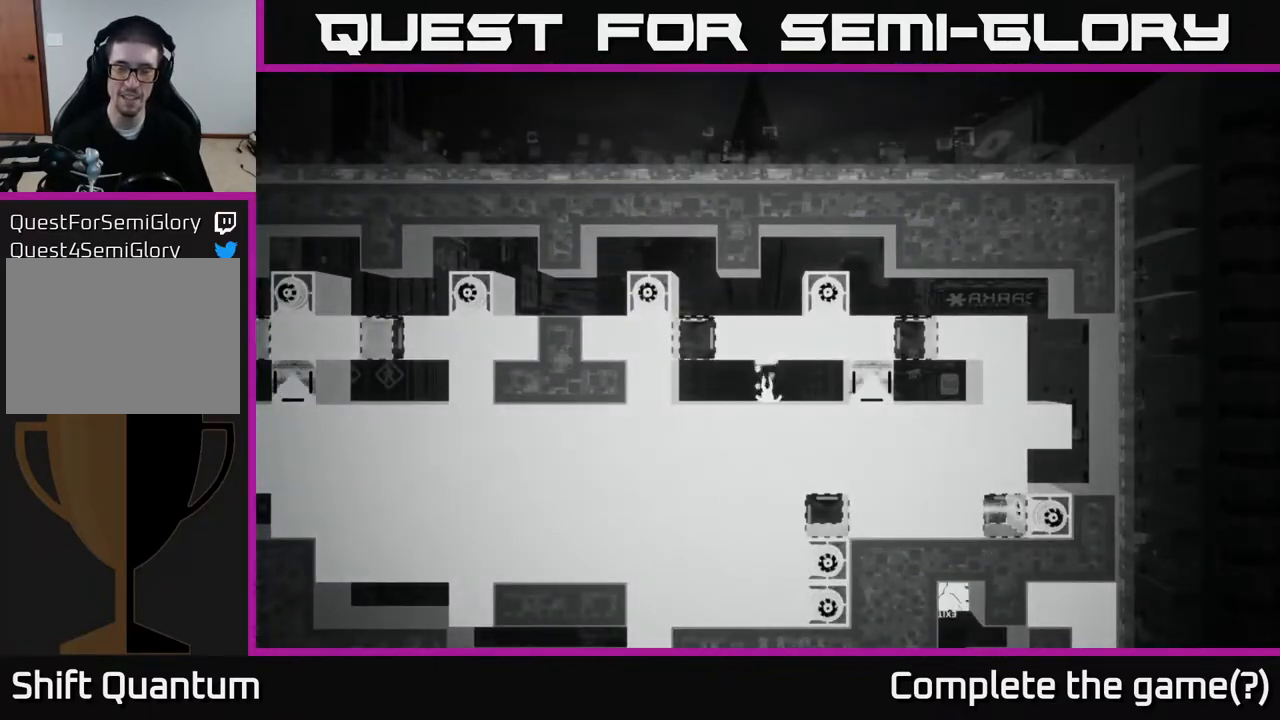
{"buttons": [], "left_stick": "center", "right_stick": "center", "events": []}
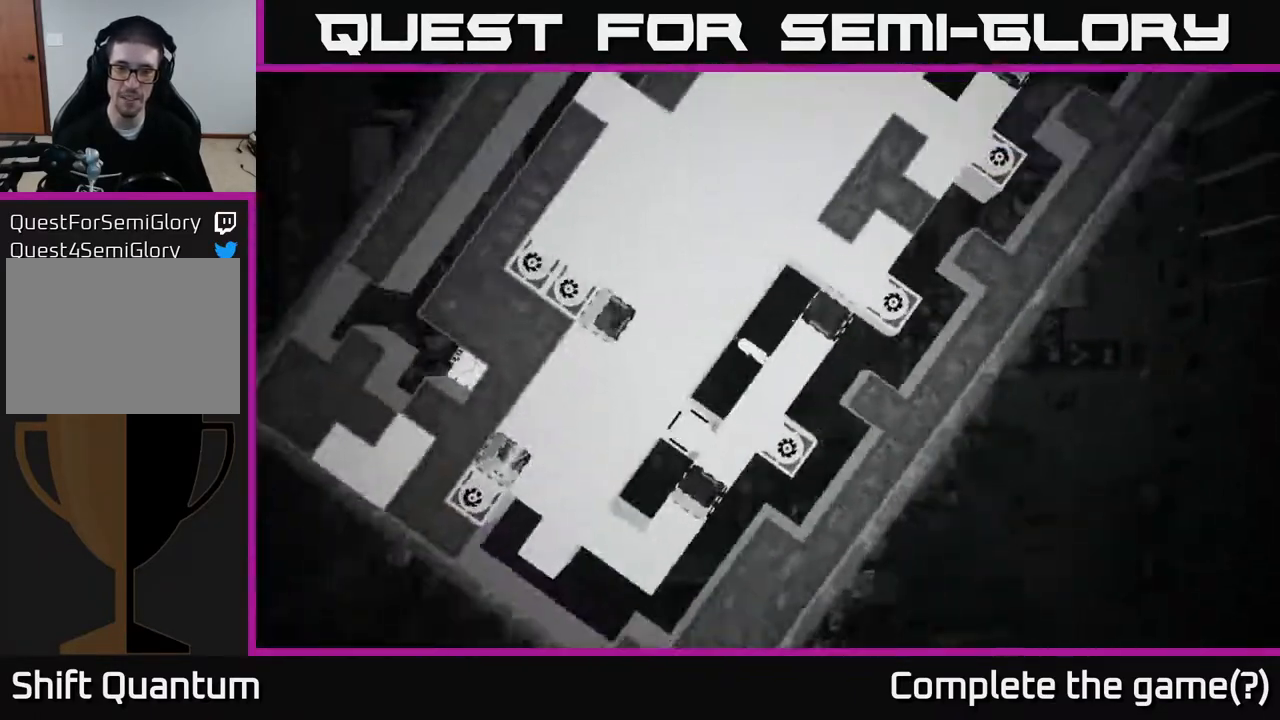
{"buttons": [], "left_stick": "left", "right_stick": "center", "events": [[17, "left_stick", "left"]]}
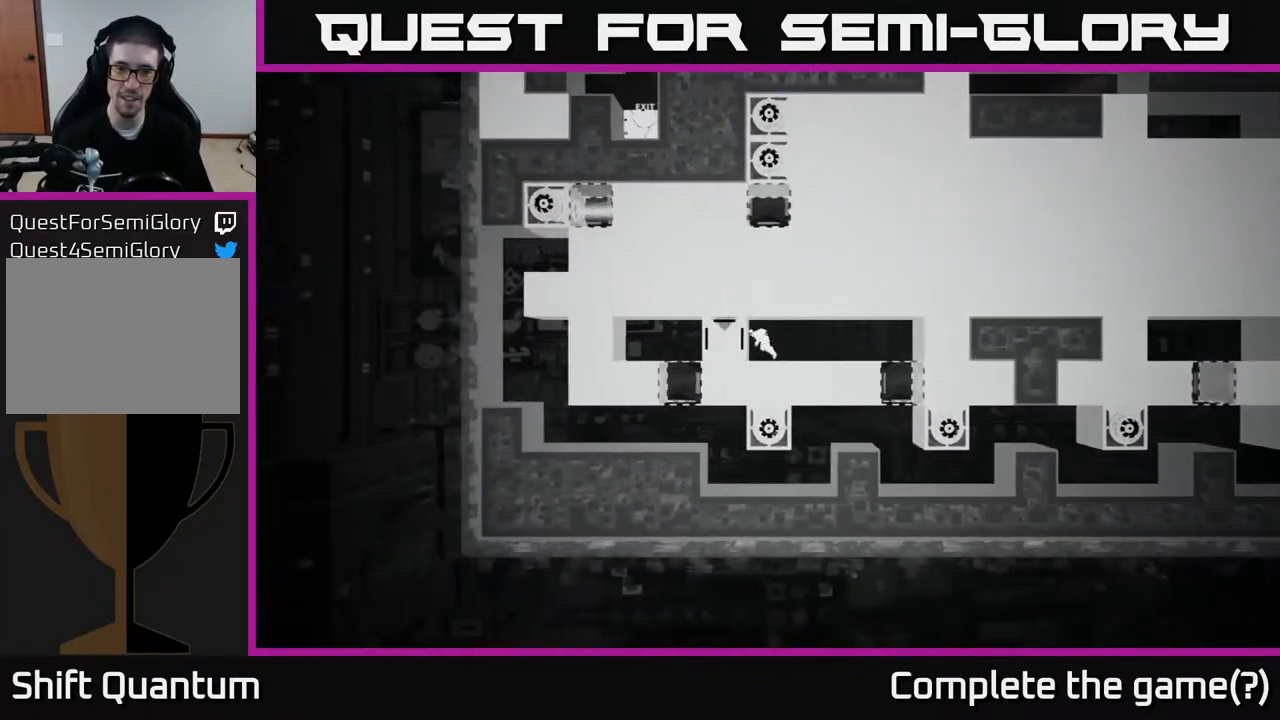
{"buttons": ["X"], "left_stick": "right", "right_stick": "center", "events": [[67, "X", "down"], [83, "left_stick", "center"], [283, "left_stick", "right"]]}
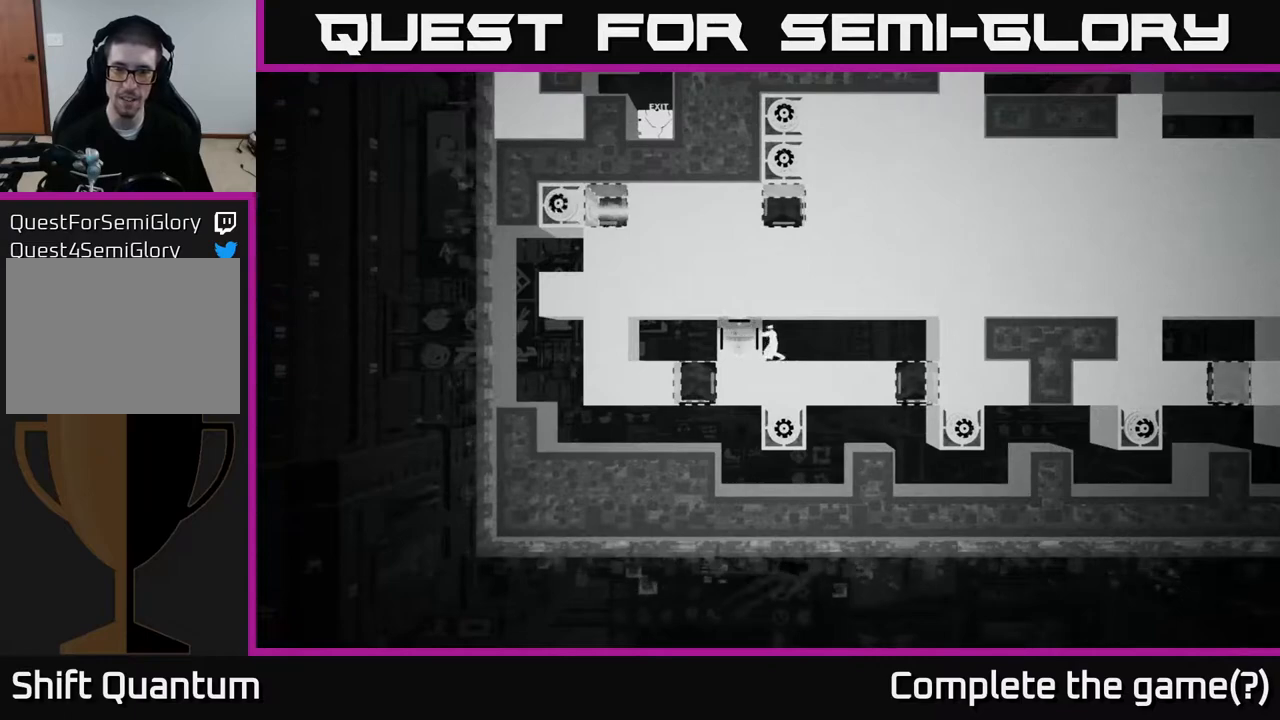
{"buttons": ["X"], "left_stick": "right", "right_stick": "center", "events": []}
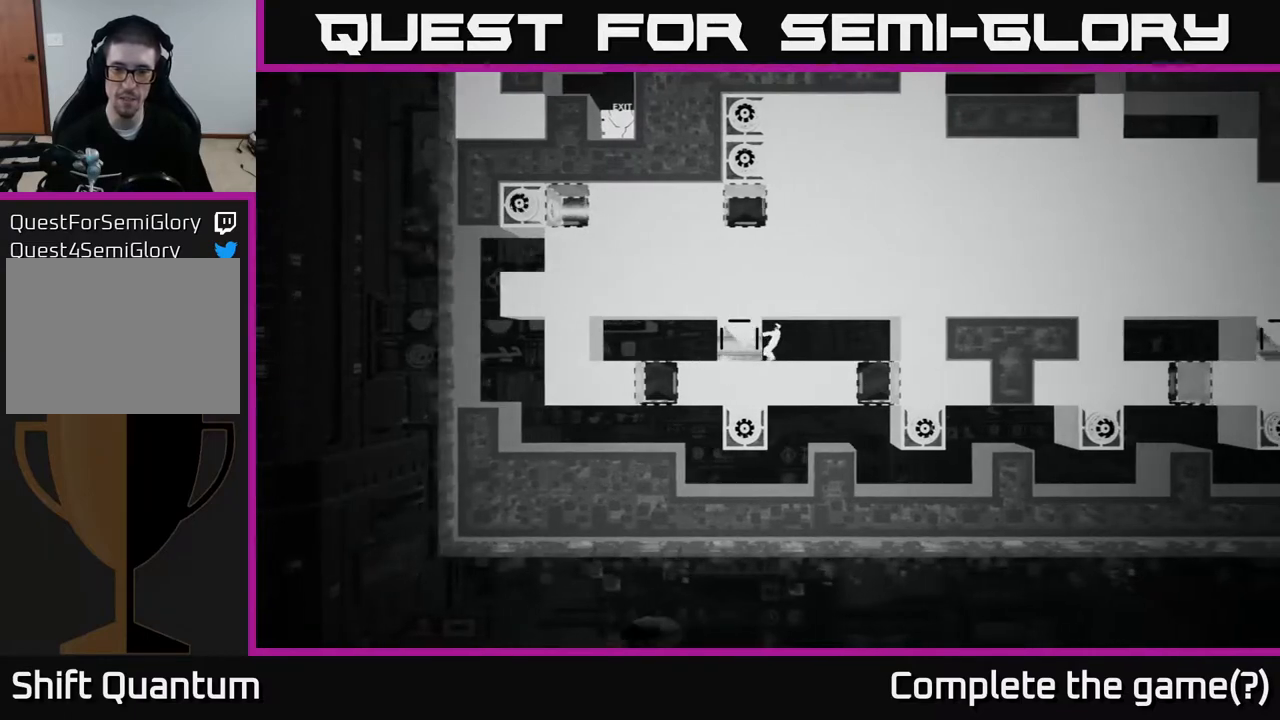
{"buttons": ["X"], "left_stick": "right", "right_stick": "center", "events": []}
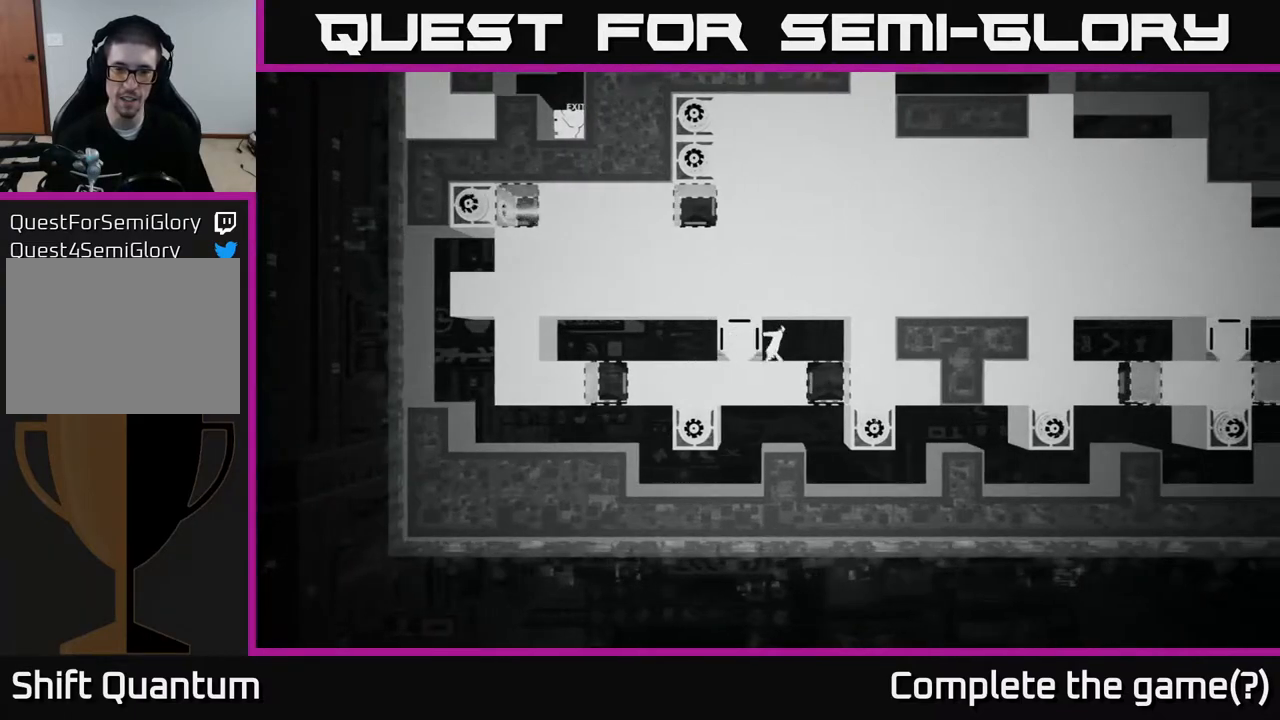
{"buttons": [], "left_stick": "right", "right_stick": "center", "events": [[283, "left_stick", "center"], [367, "X", "up"], [500, "left_stick", "right"]]}
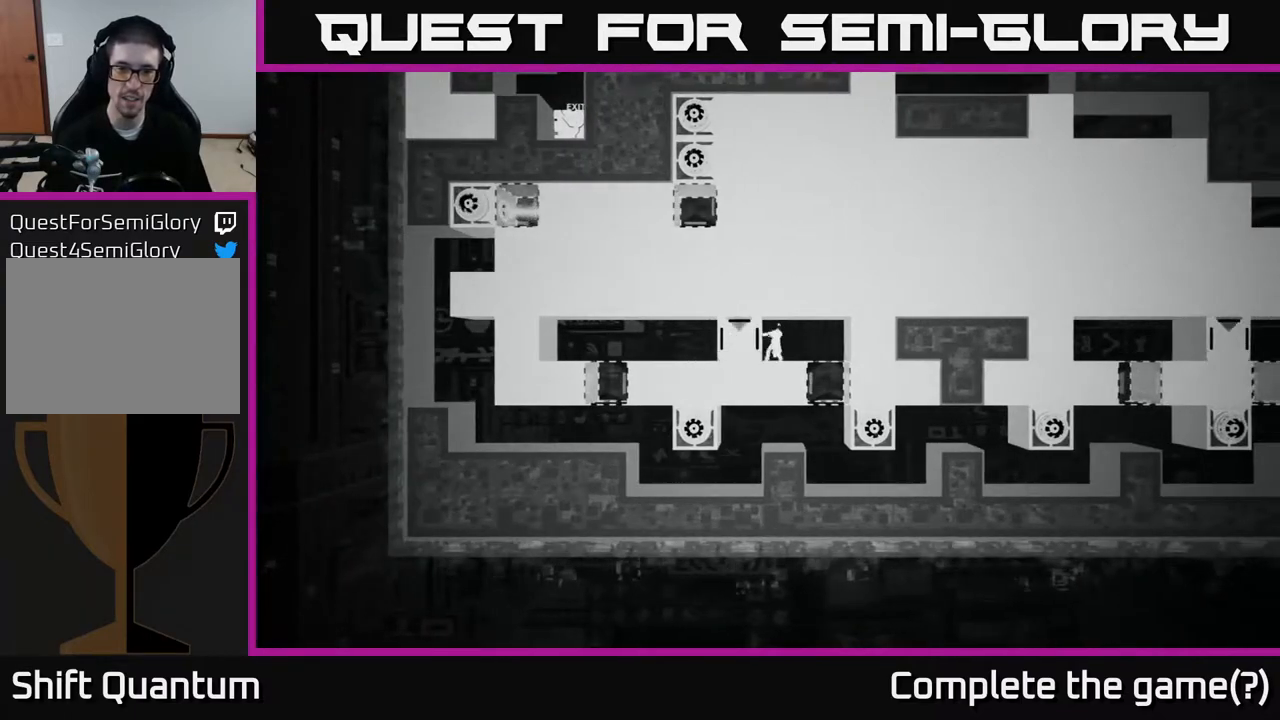
{"buttons": [], "left_stick": "center", "right_stick": "center", "events": [[300, "left_stick", "center"]]}
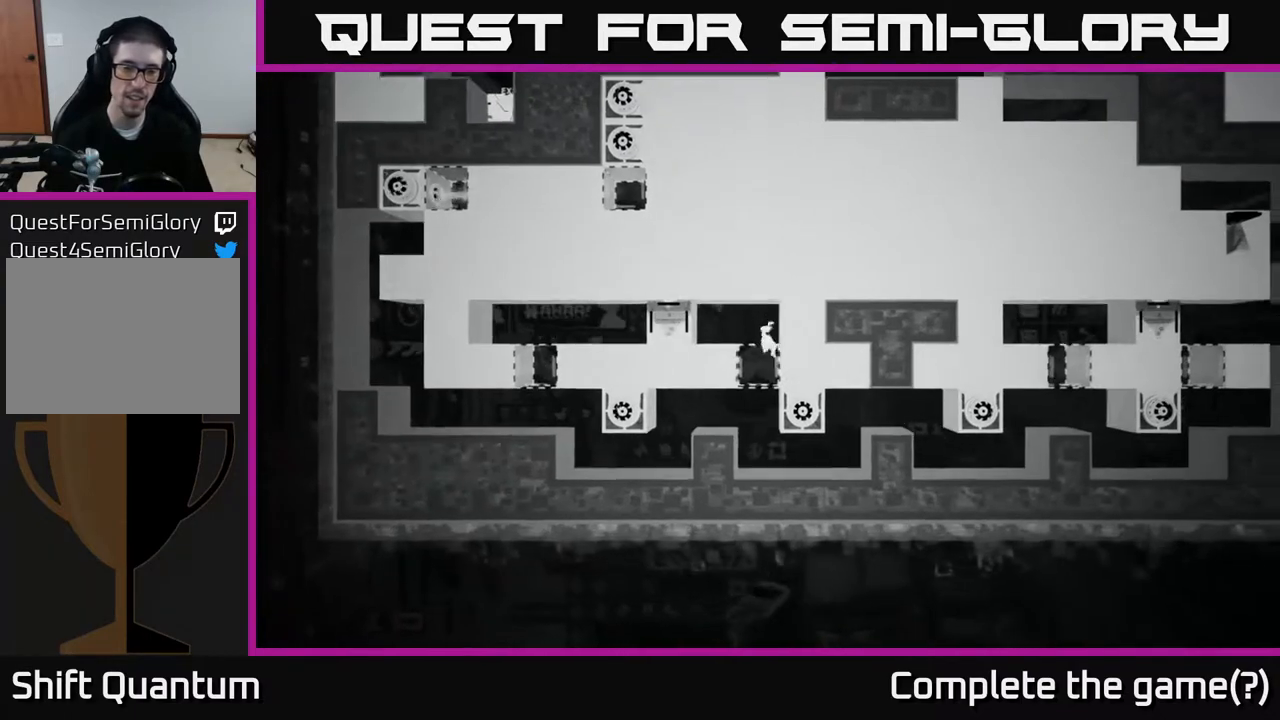
{"buttons": [], "left_stick": "left", "right_stick": "center", "events": [[50, "left_stick", "left"]]}
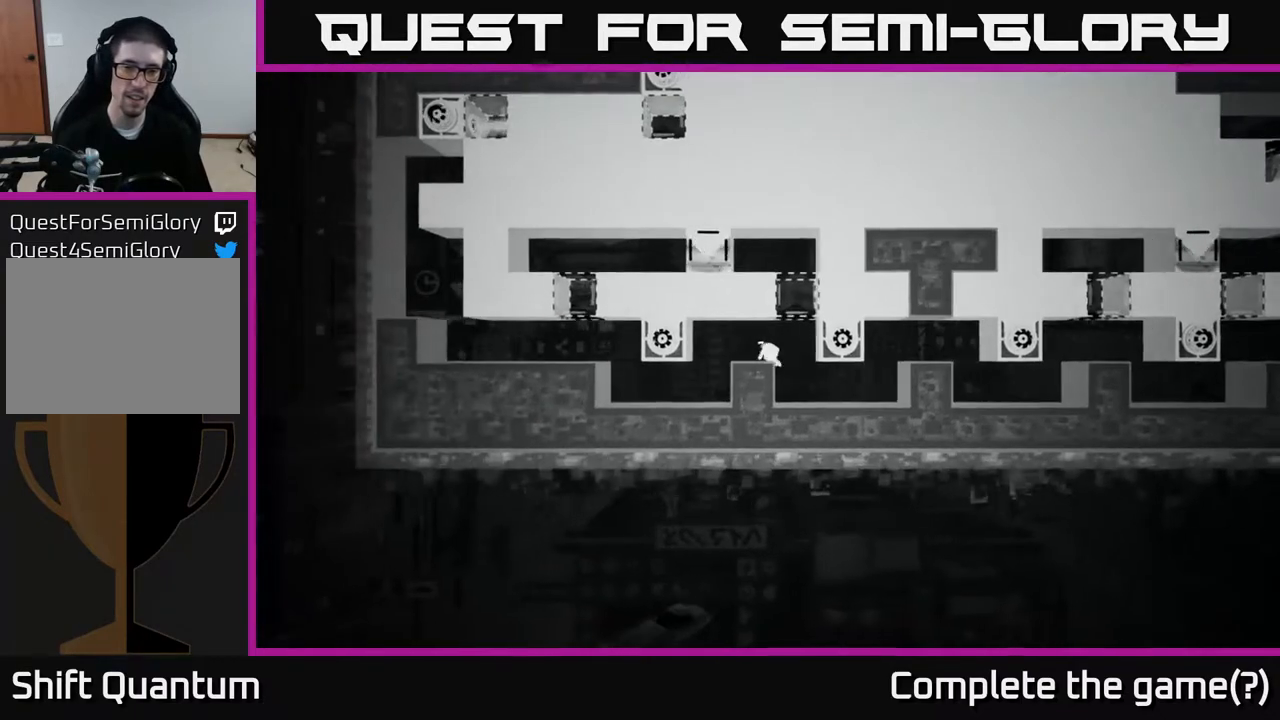
{"buttons": [], "left_stick": "left", "right_stick": "center", "events": []}
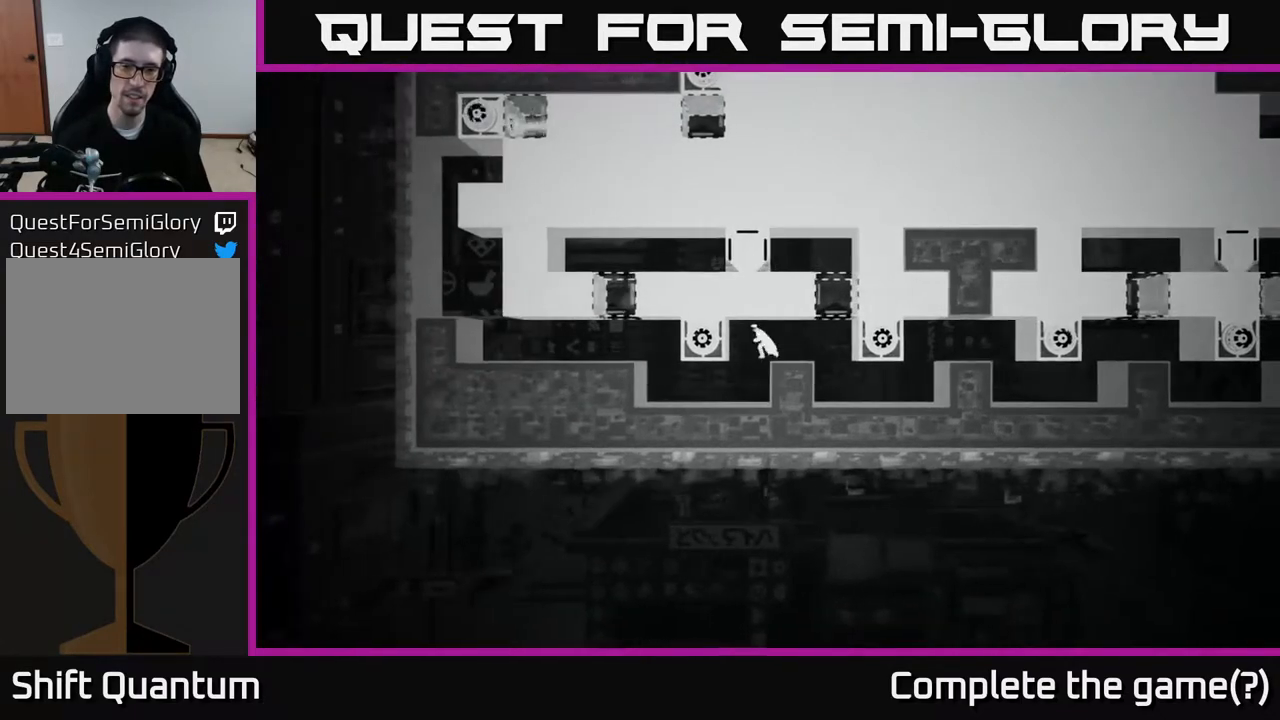
{"buttons": [], "left_stick": "left", "right_stick": "center", "events": [[167, "left_stick", "center"], [333, "left_stick", "left"]]}
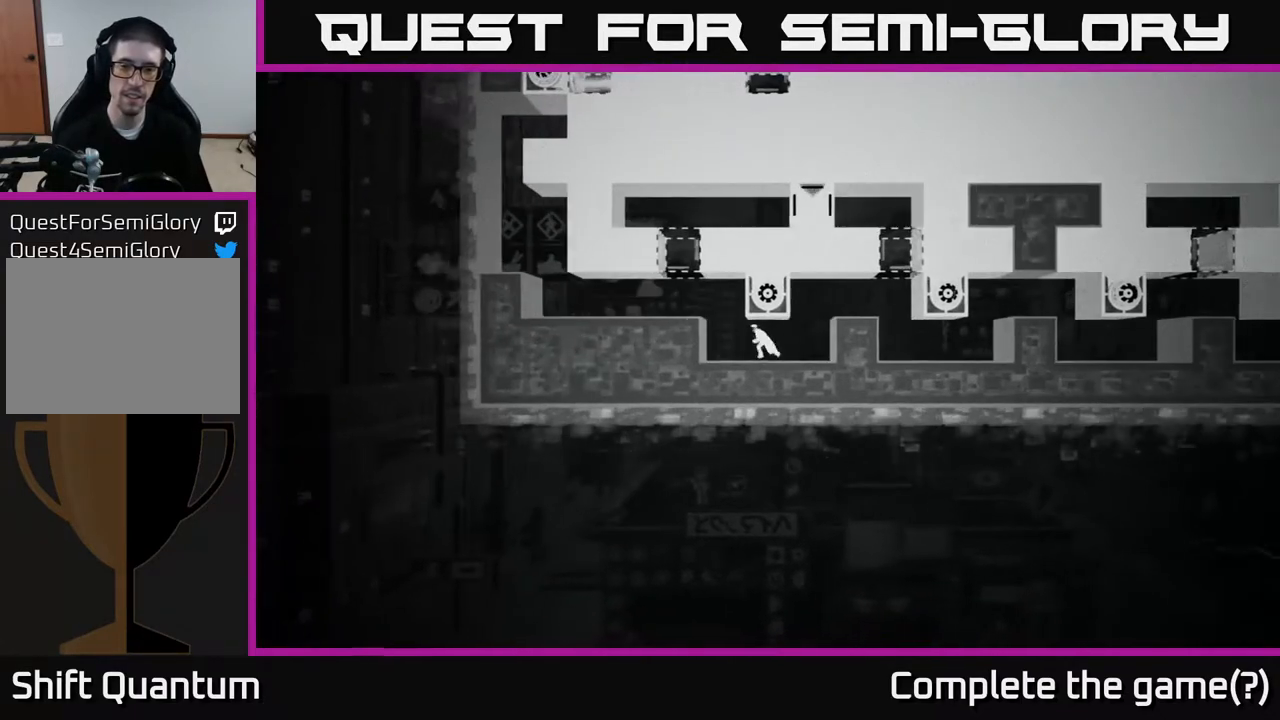
{"buttons": [], "left_stick": "center", "right_stick": "center", "events": [[183, "A", "down"], [383, "A", "up"], [500, "left_stick", "center"]]}
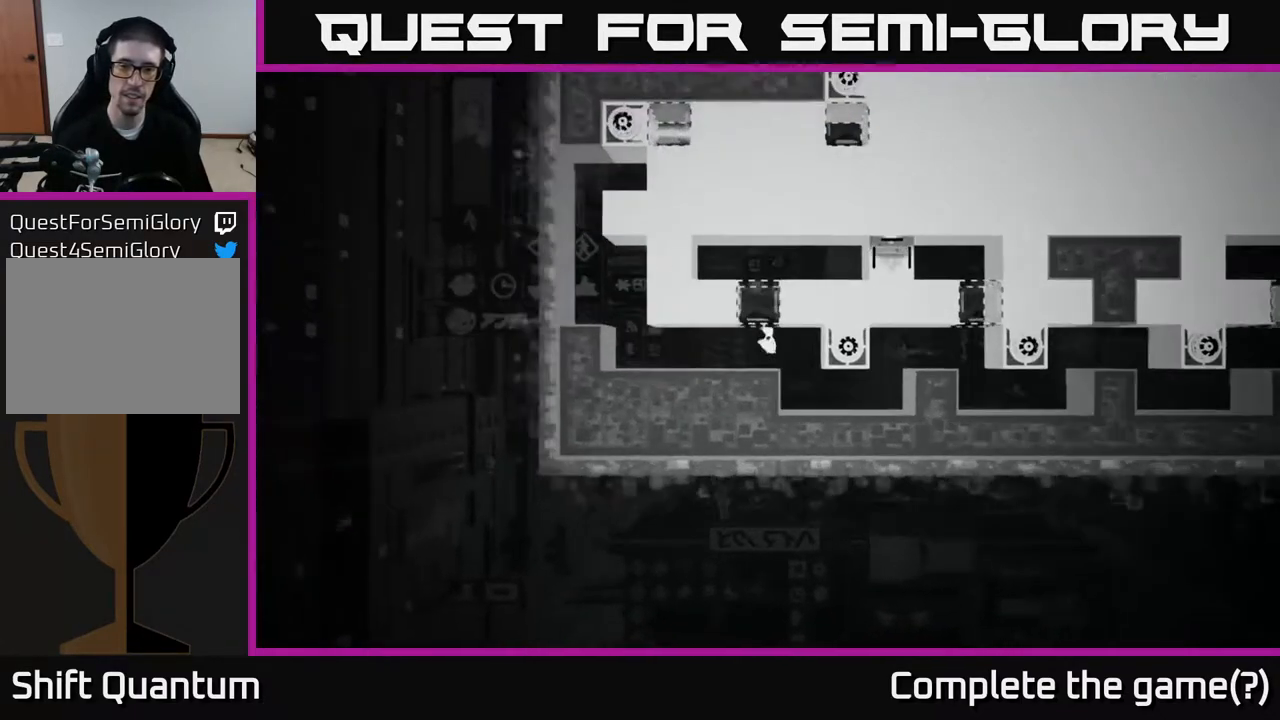
{"buttons": ["A"], "left_stick": "up-right", "right_stick": "center", "events": [[283, "left_stick", "right"], [300, "A", "down"], [433, "left_stick", "up-right"]]}
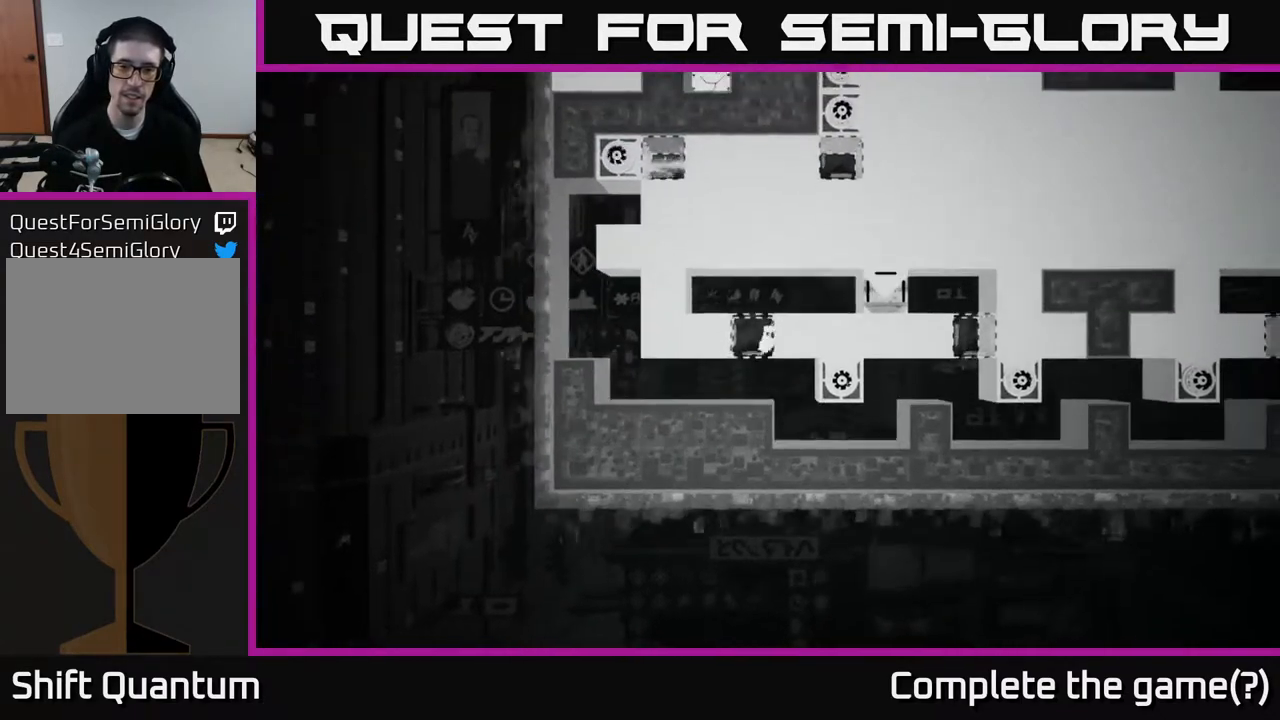
{"buttons": ["A"], "left_stick": "up-right", "right_stick": "center", "events": [[133, "A", "up"], [250, "A", "down"], [333, "A", "up"], [433, "A", "down"]]}
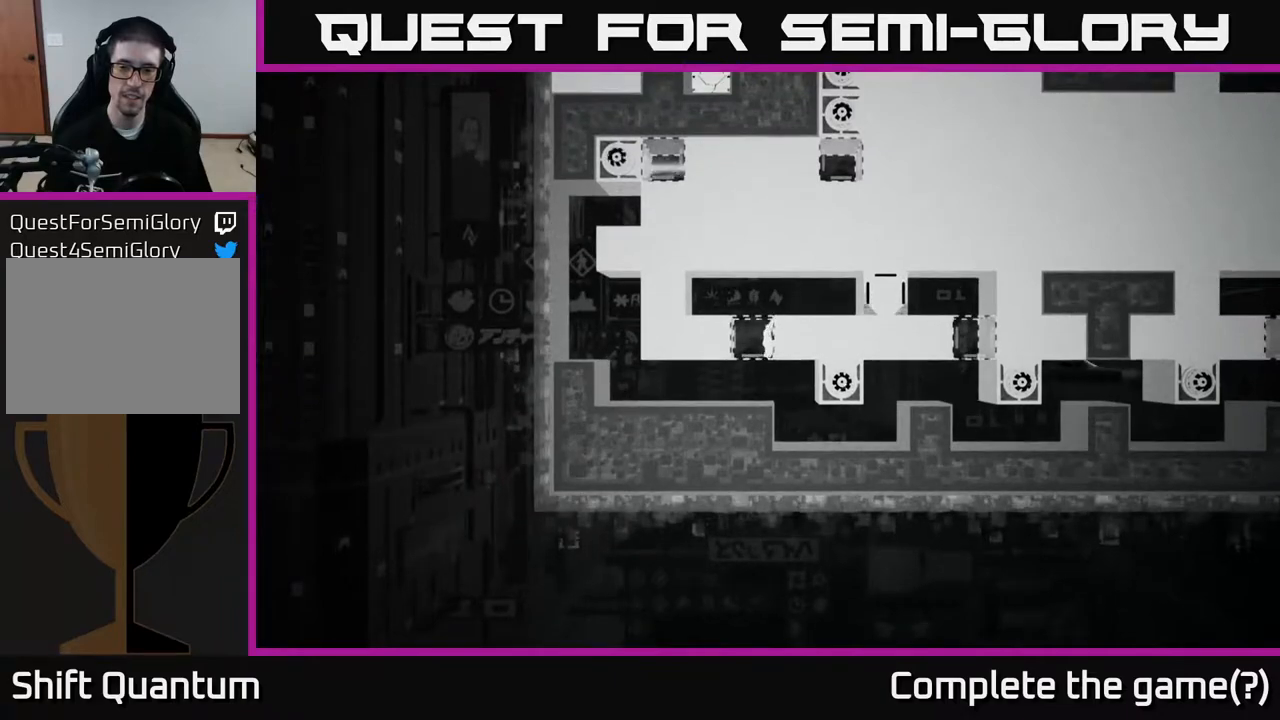
{"buttons": [], "left_stick": "right", "right_stick": "center", "events": [[50, "A", "up"], [133, "A", "down"], [167, "left_stick", "center"], [283, "A", "up"], [317, "left_stick", "right"]]}
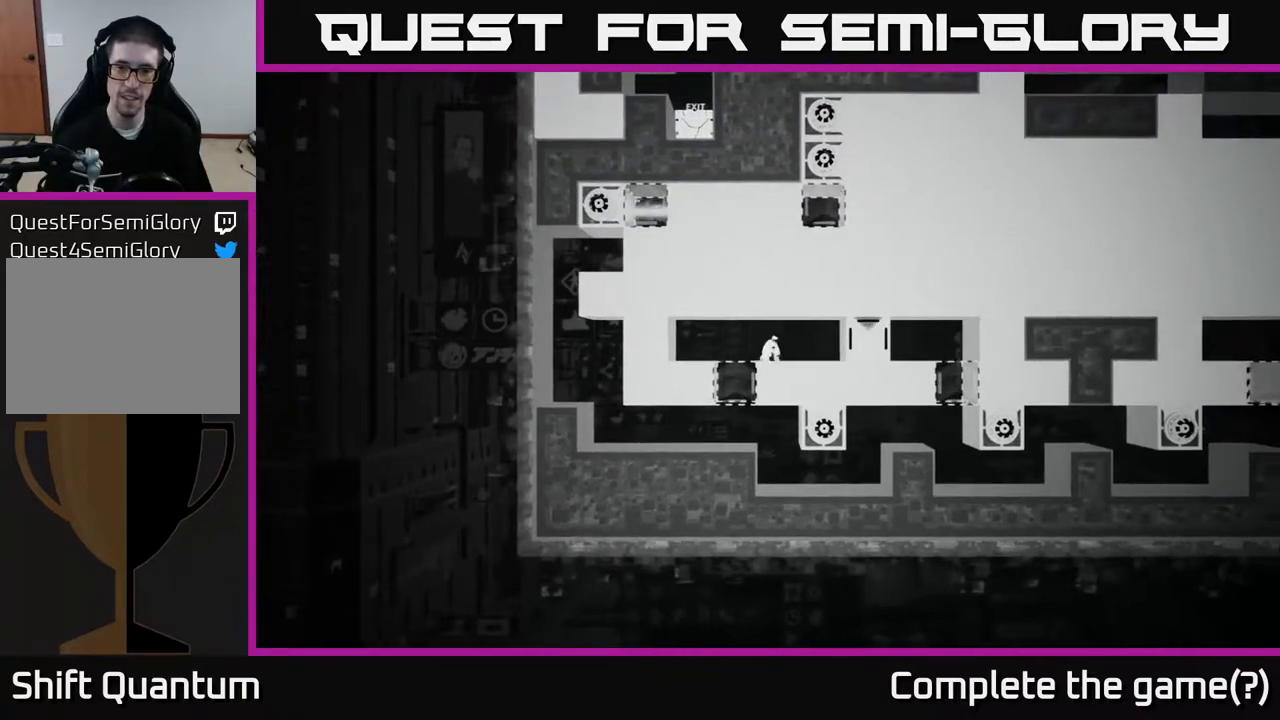
{"buttons": [], "left_stick": "right", "right_stick": "center", "events": []}
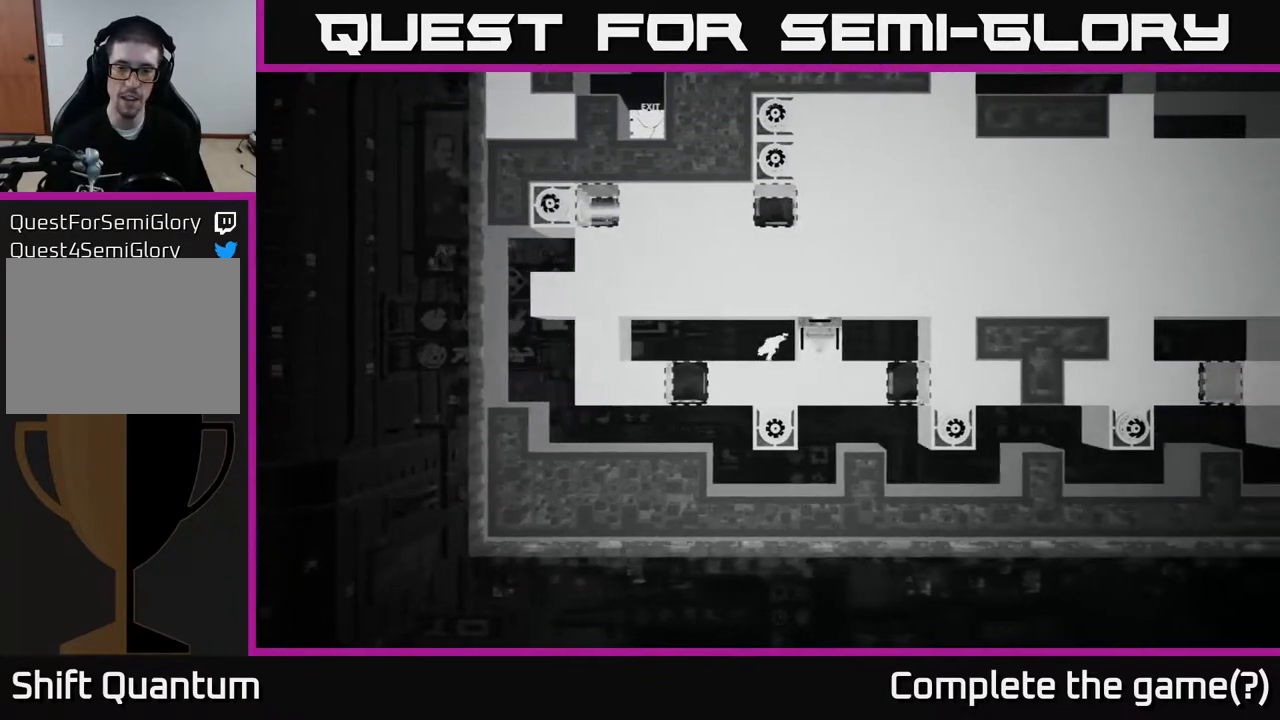
{"buttons": ["X"], "left_stick": "right", "right_stick": "center", "events": [[117, "X", "down"], [133, "left_stick", "center"], [433, "left_stick", "right"]]}
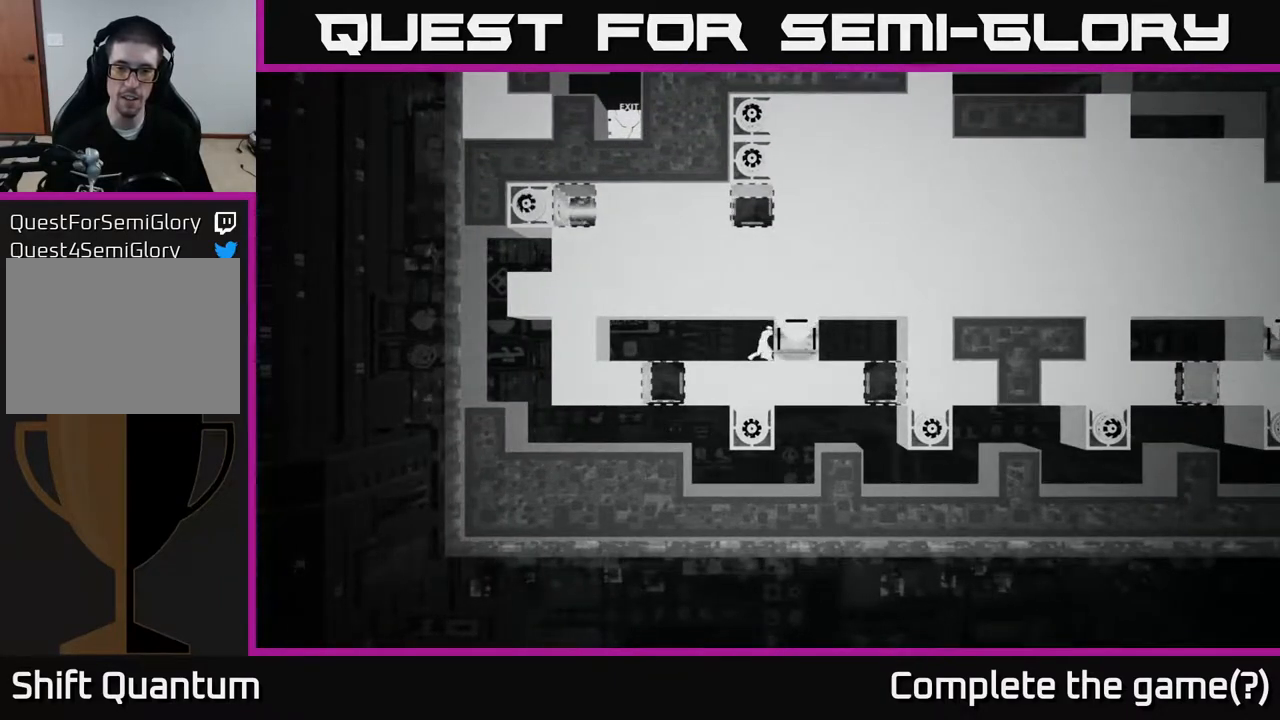
{"buttons": ["X"], "left_stick": "center", "right_stick": "center", "events": [[367, "left_stick", "center"]]}
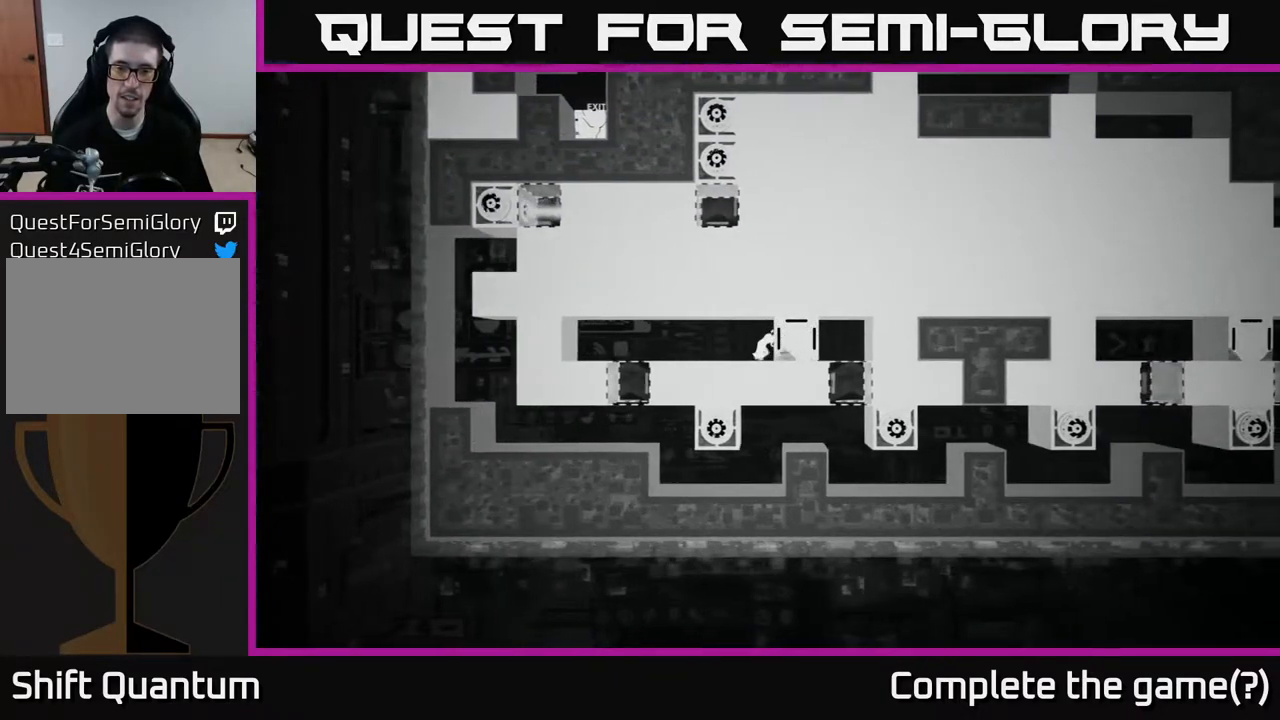
{"buttons": ["X"], "left_stick": "center", "right_stick": "center", "events": []}
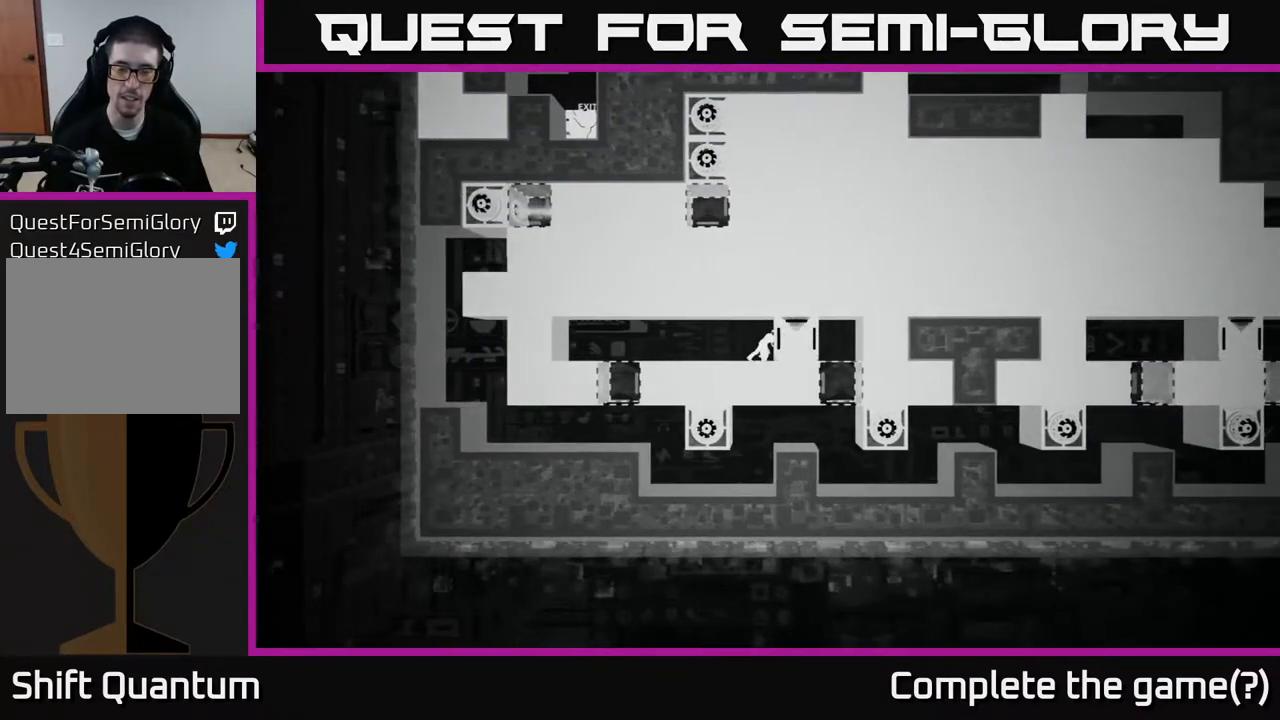
{"buttons": ["X"], "left_stick": "center", "right_stick": "center", "events": [[150, "left_stick", "right"], [467, "left_stick", "center"]]}
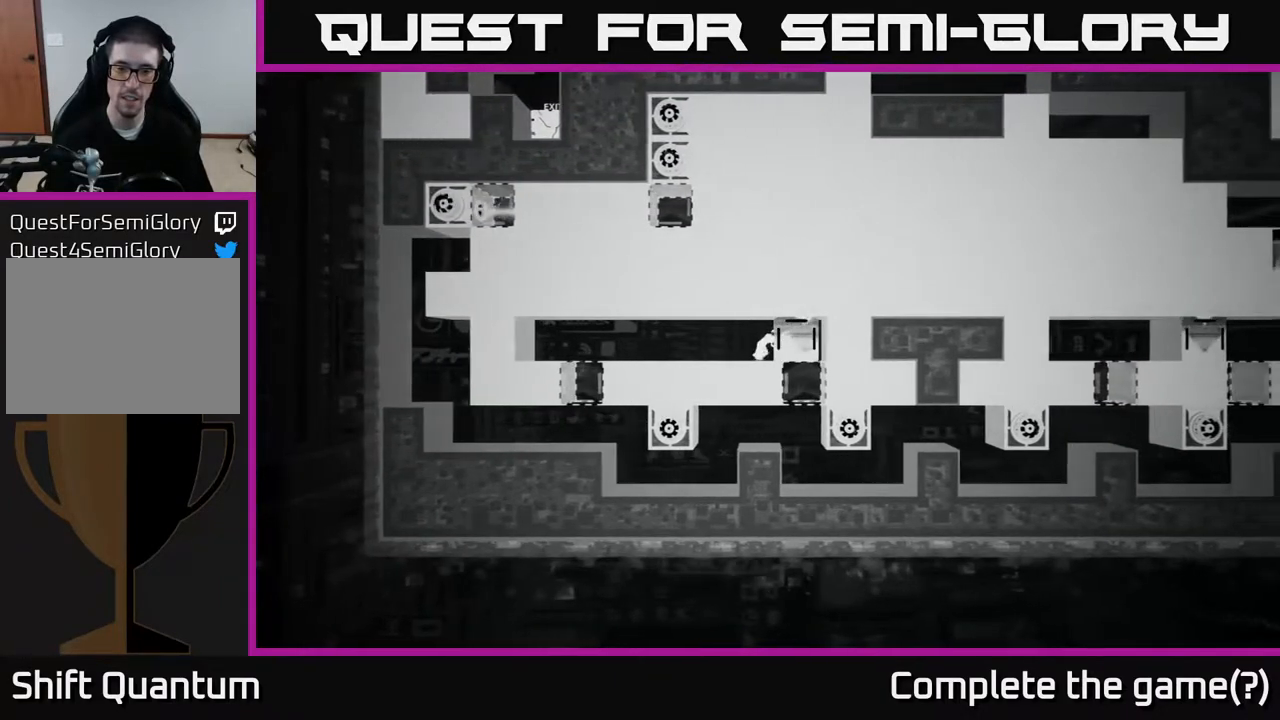
{"buttons": [], "left_stick": "left", "right_stick": "center", "events": [[233, "X", "up"], [483, "left_stick", "left"]]}
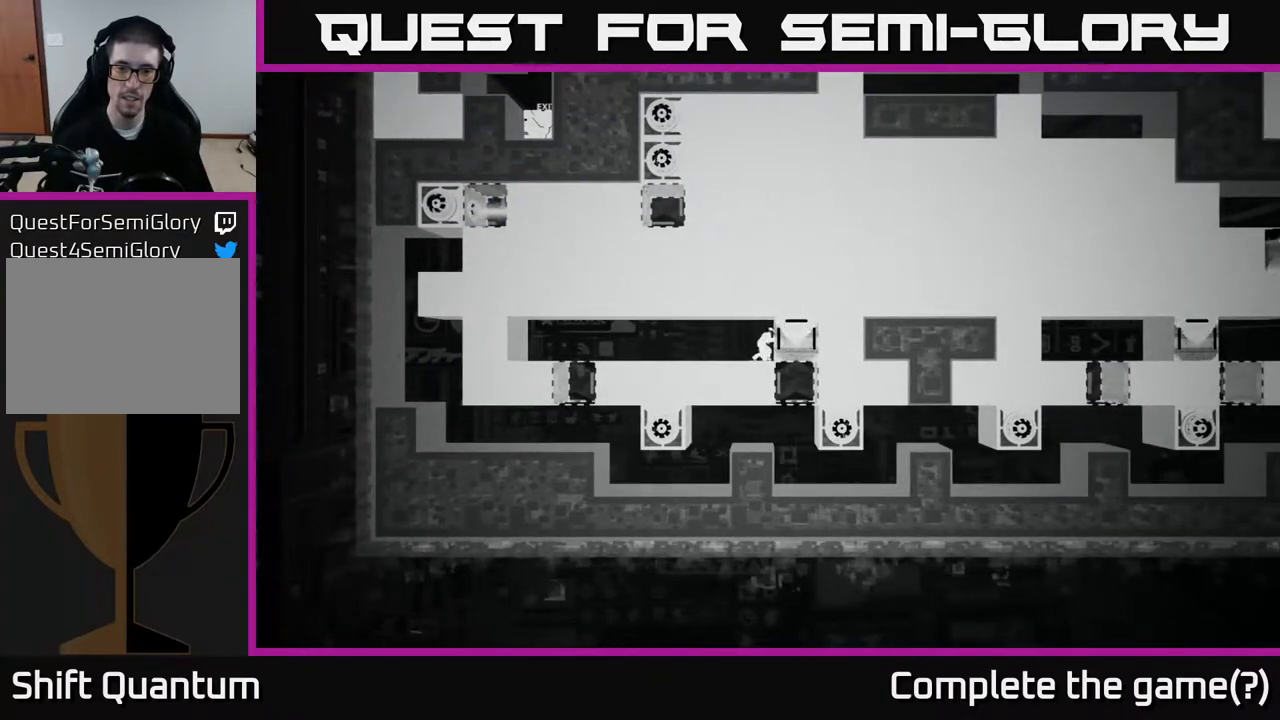
{"buttons": [], "left_stick": "center", "right_stick": "center", "events": [[100, "left_stick", "center"]]}
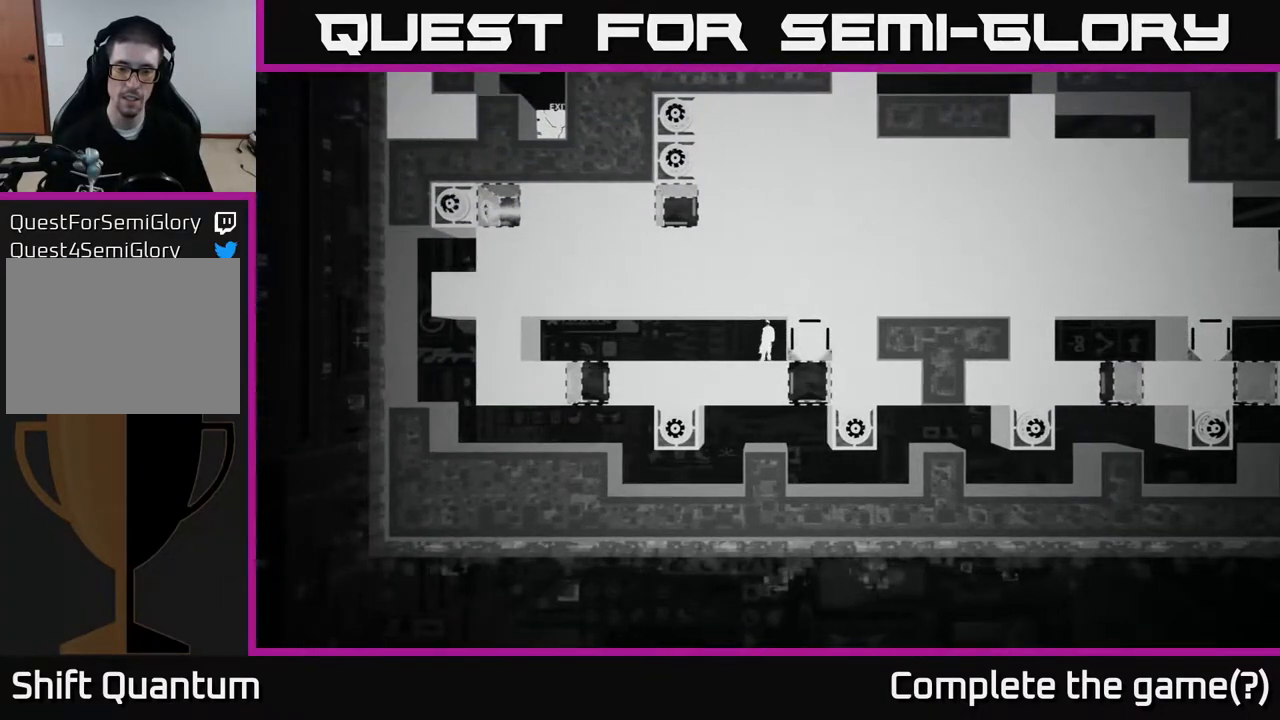
{"buttons": [], "left_stick": "center", "right_stick": "center", "events": [[333, "left_stick", "left"], [467, "left_stick", "center"]]}
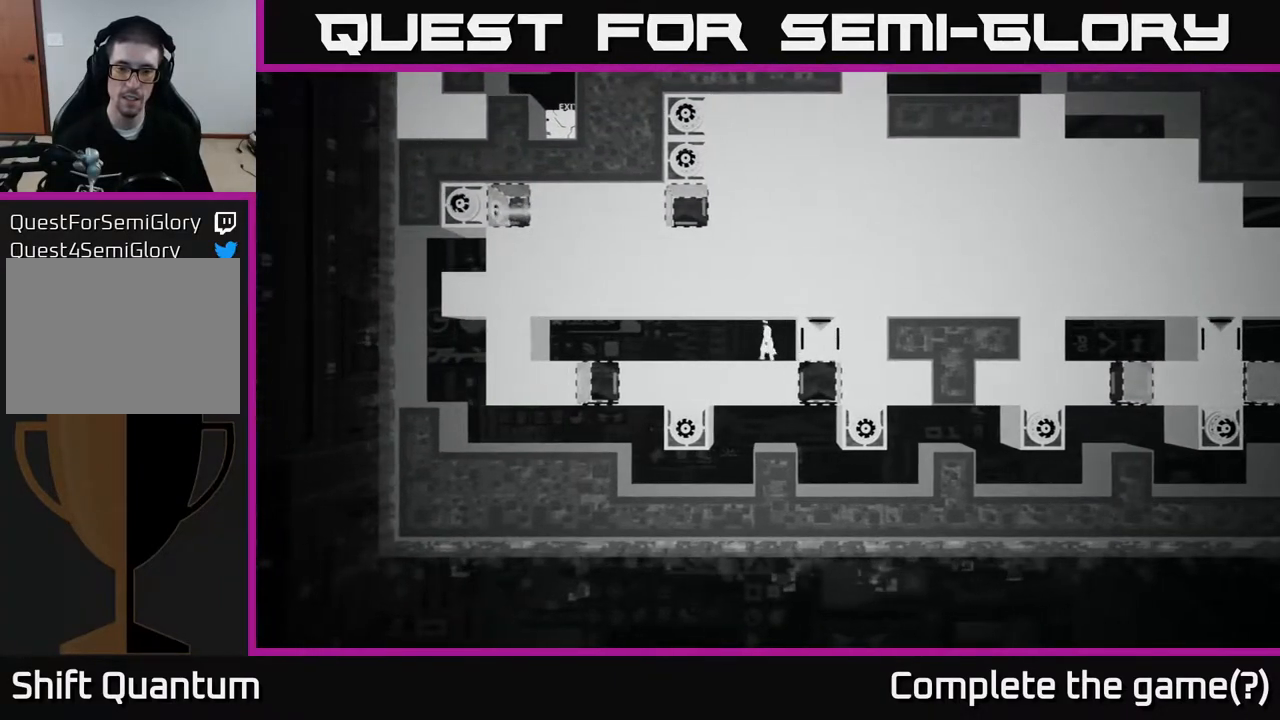
{"buttons": [], "left_stick": "center", "right_stick": "center", "events": [[17, "B", "down"], [383, "B", "up"]]}